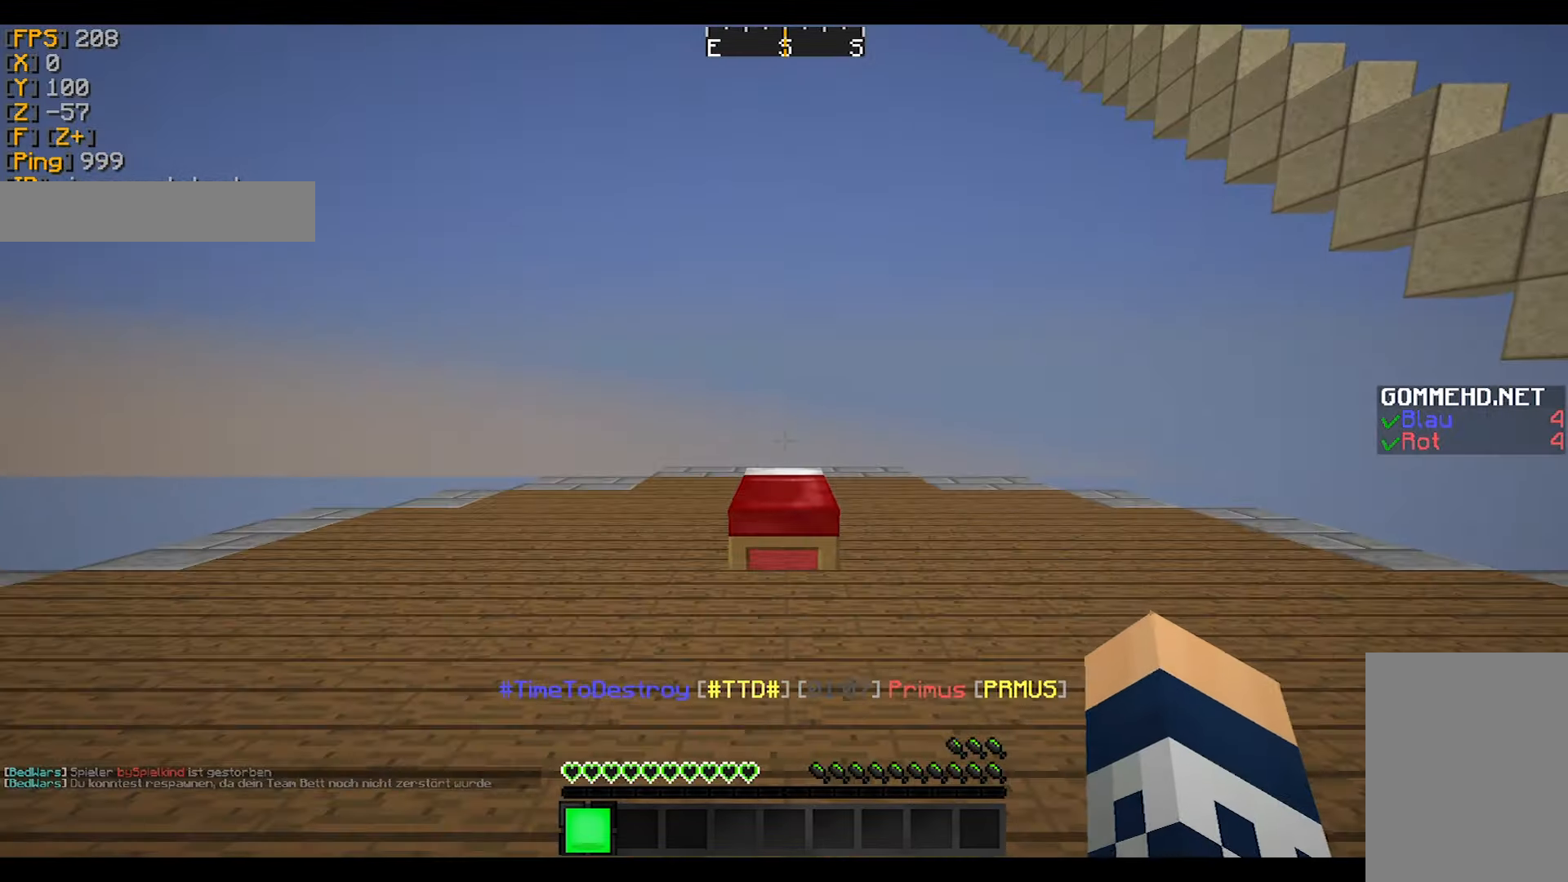
Gameplay with keyboard and mouse; each line is a JSON object with the keys and mouse buttons held at the frame after it. "events" lists presses ("down") and releases ("up") of "a", "d", "s", "w", "mouse_left" and "mouse_right" between this image and that frame as [ms after this image, input, new state], when the widget could be followed in between. "mouse_left", "mouse_right" = the "left", "right" buttons of the "mouse" list. No other keys are recorded. Fast repeated clicks can show as one long hold. Mouse movement is not recorded.
{"keys": [], "mouse": [], "events": []}
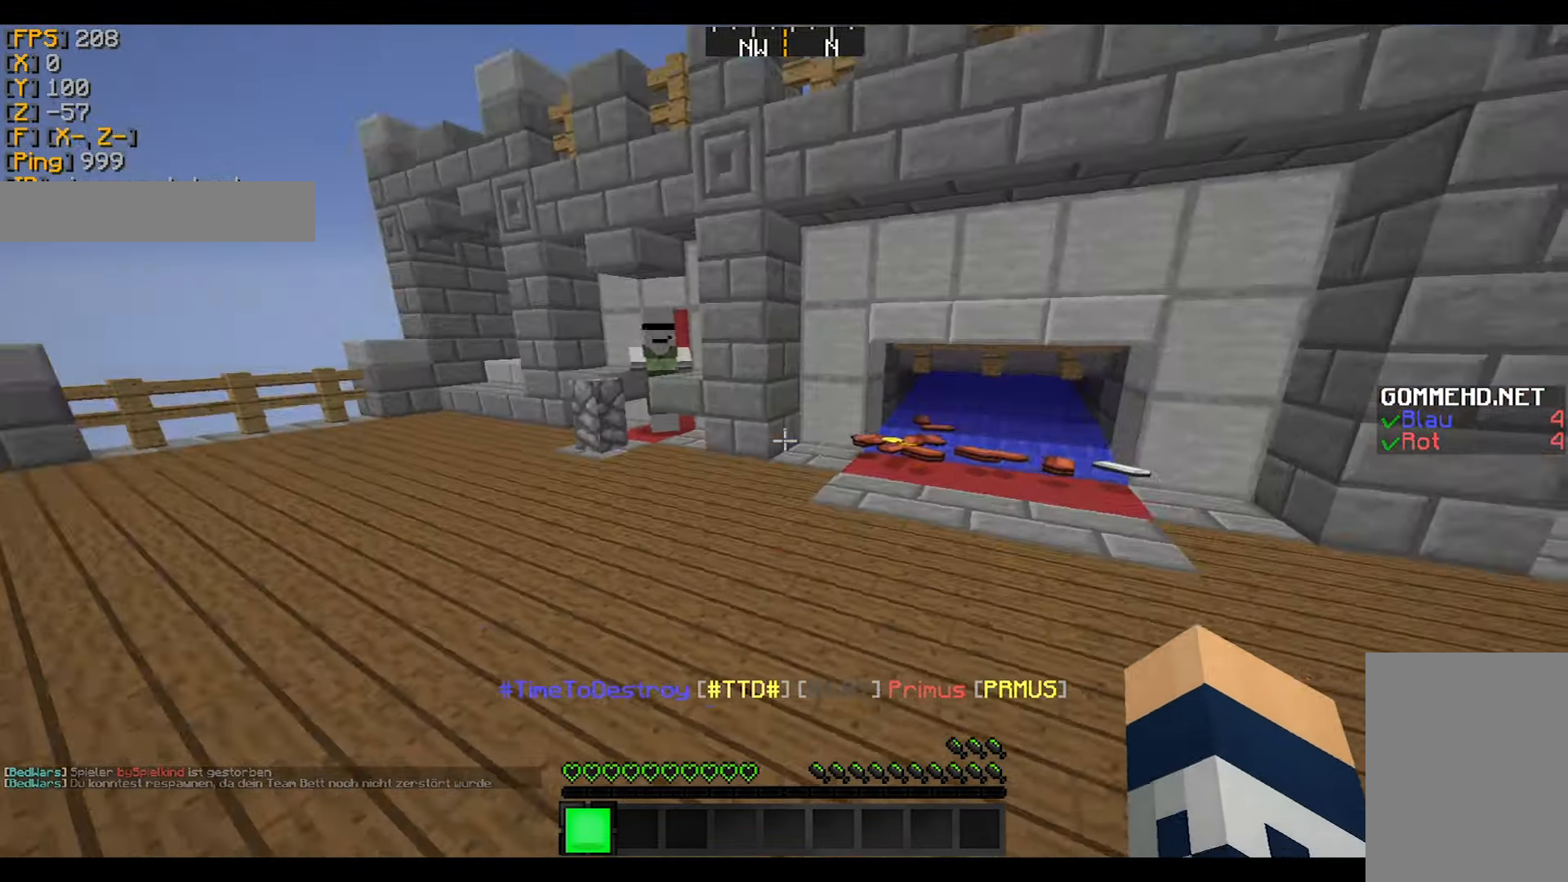
{"keys": [], "mouse": [], "events": [[67, "mouse_left", "down"], [67, "mouse_right", "down"], [133, "mouse_left", "up"], [133, "mouse_right", "up"]]}
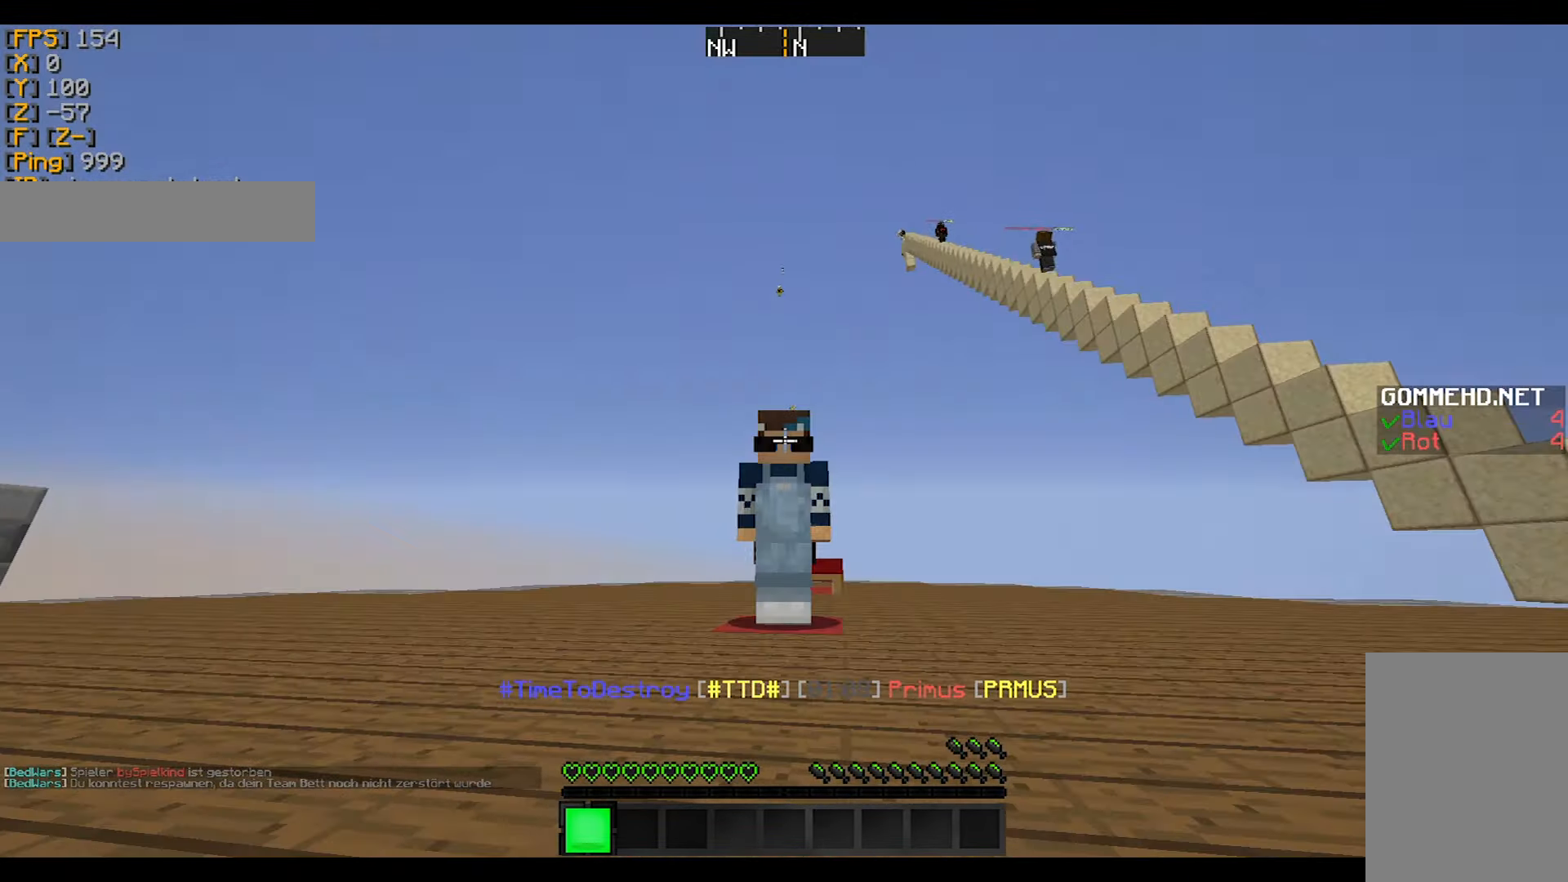
{"keys": ["w"], "mouse": [], "events": [[334, "mouse_left", "down"], [334, "mouse_right", "down"], [334, "w", "down"], [367, "mouse_left", "up"], [367, "mouse_right", "up"]]}
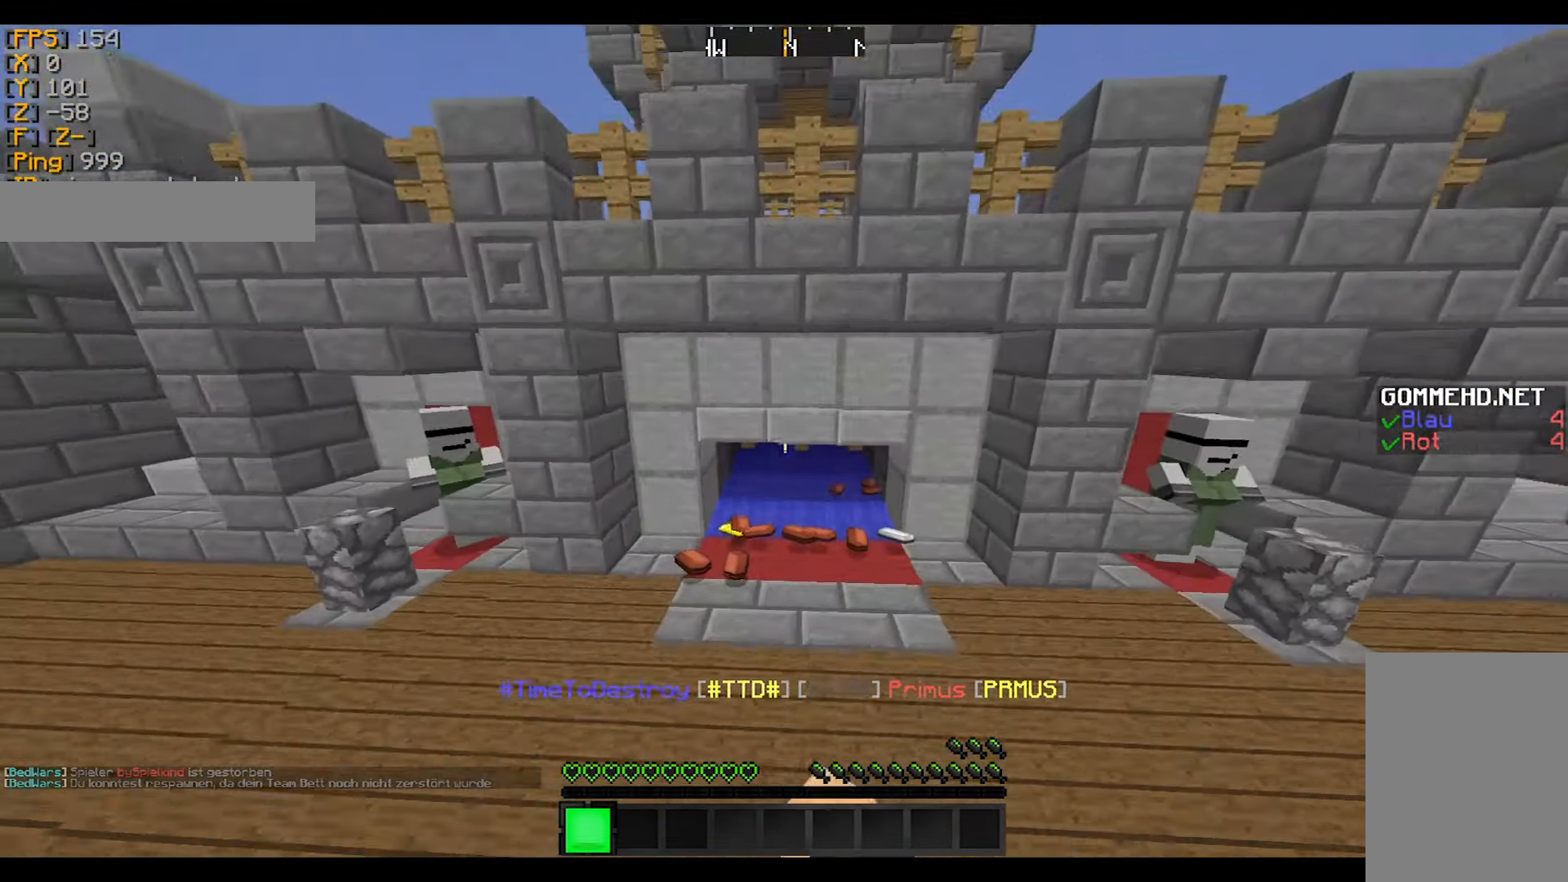
{"keys": ["a", "w"], "mouse": ["left", "right"], "events": [[467, "a", "down"], [467, "mouse_left", "down"], [467, "mouse_right", "down"]]}
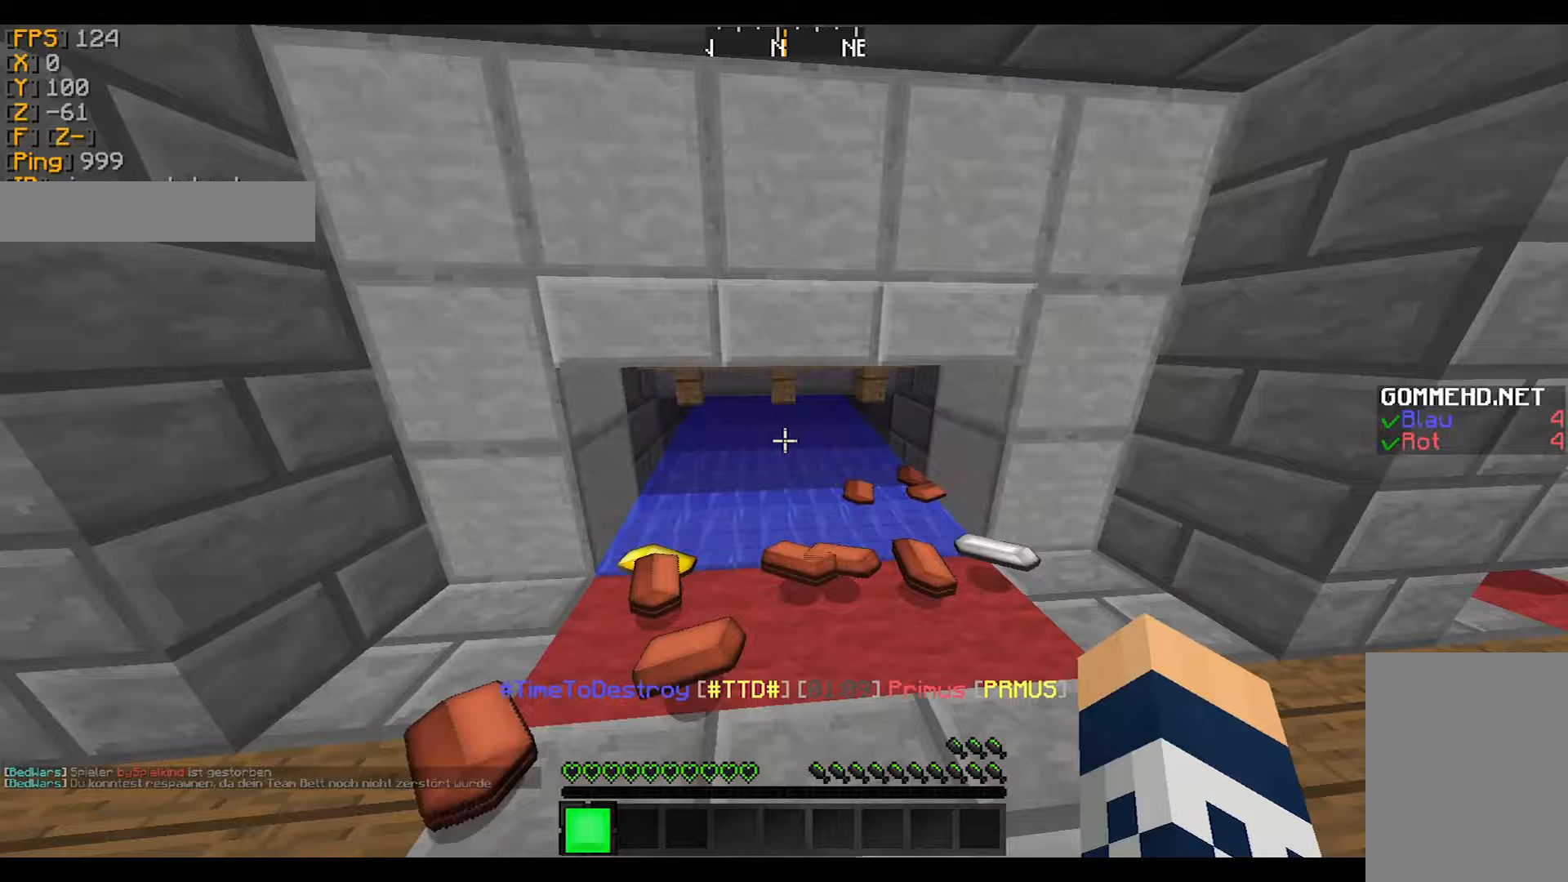
{"keys": ["w"], "mouse": [], "events": [[33, "mouse_left", "up"], [33, "mouse_right", "up"], [67, "mouse_left", "down"], [133, "mouse_right", "down"], [167, "mouse_left", "up"], [167, "mouse_right", "up"], [234, "a", "up"]]}
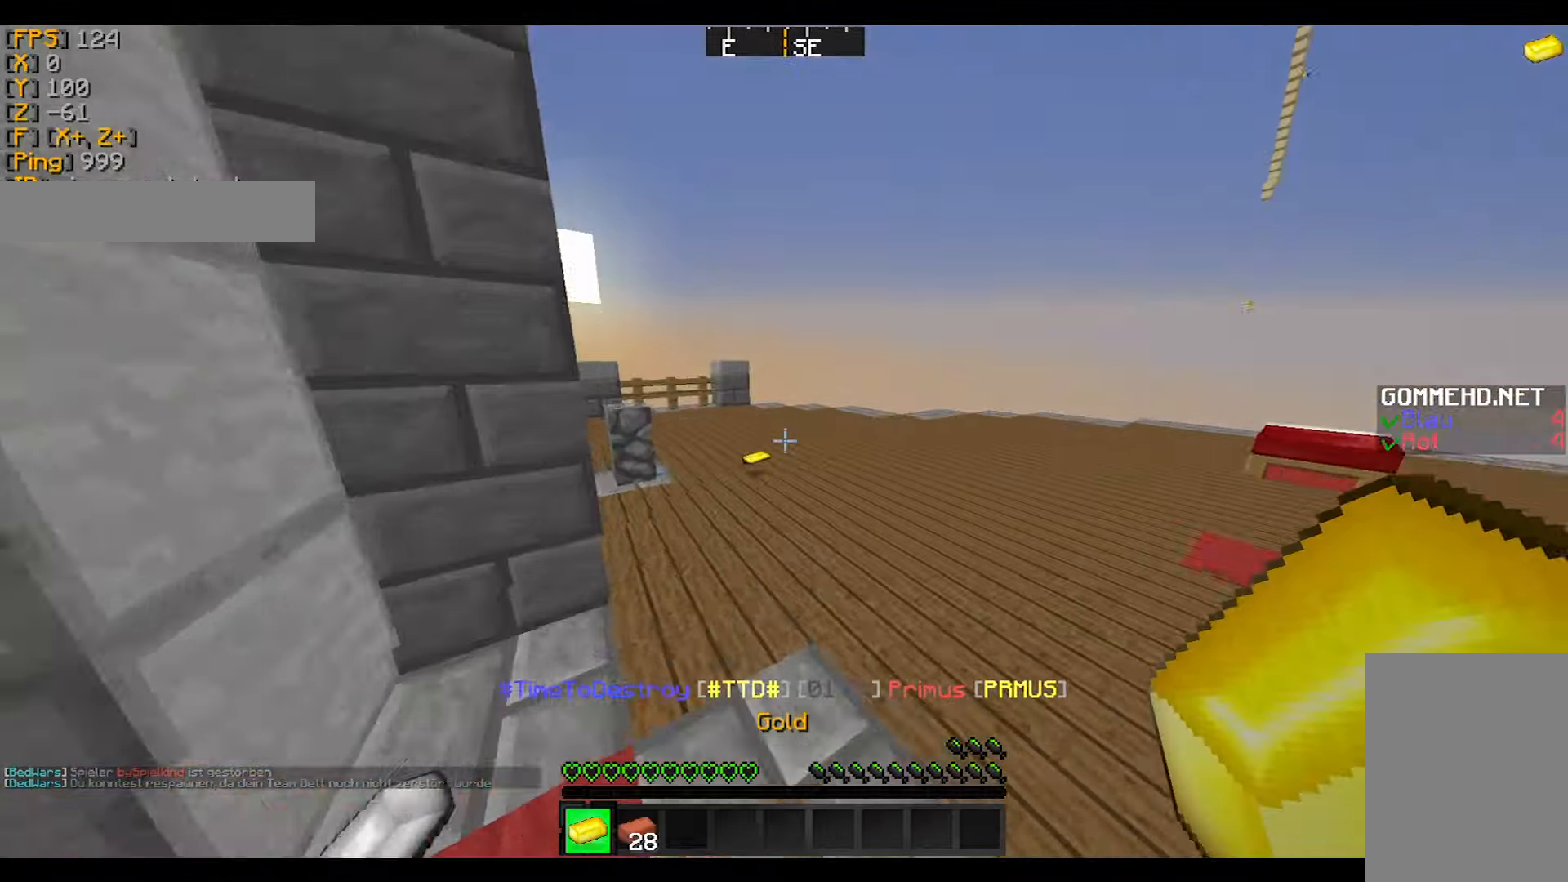
{"keys": ["d", "w"], "mouse": [], "events": [[433, "d", "down"]]}